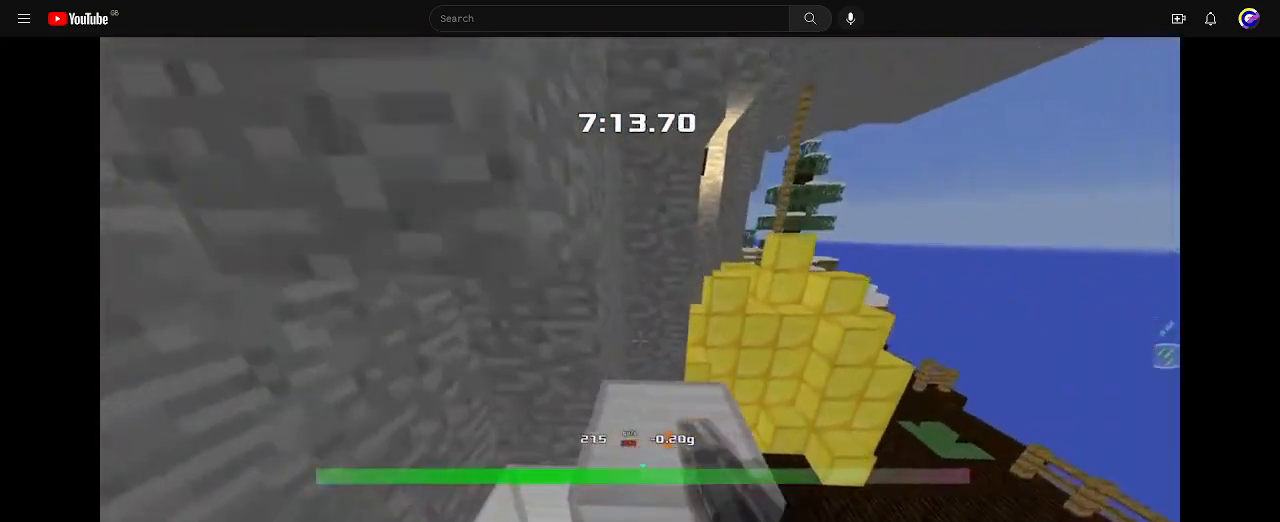
Gameplay with keyboard; each line is a JSON object with the keys held at the frame after it. "events" lists presses ("down") and releases ("up") of "down", "left", "right" and "up" between this image and that frame as [ms after this image, input, new state], when the widget could be followed in between. No other keys are recorded. Mouse input is not recorded. Not read: other_keys.
{"keys": [], "events": []}
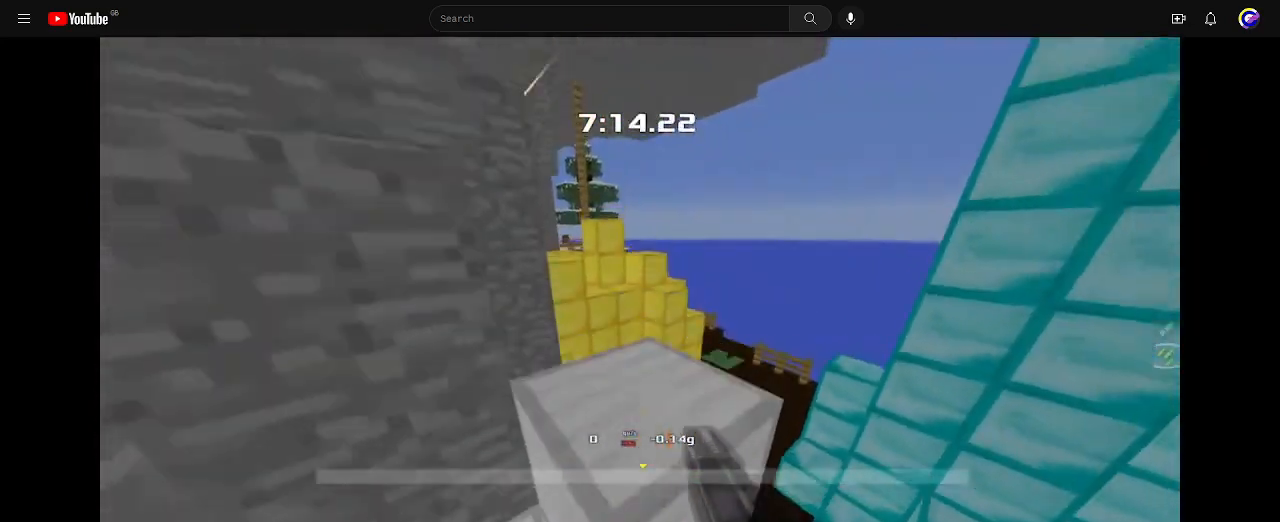
{"keys": ["right"], "events": [[267, "up", "down"], [333, "up", "up"], [500, "right", "down"]]}
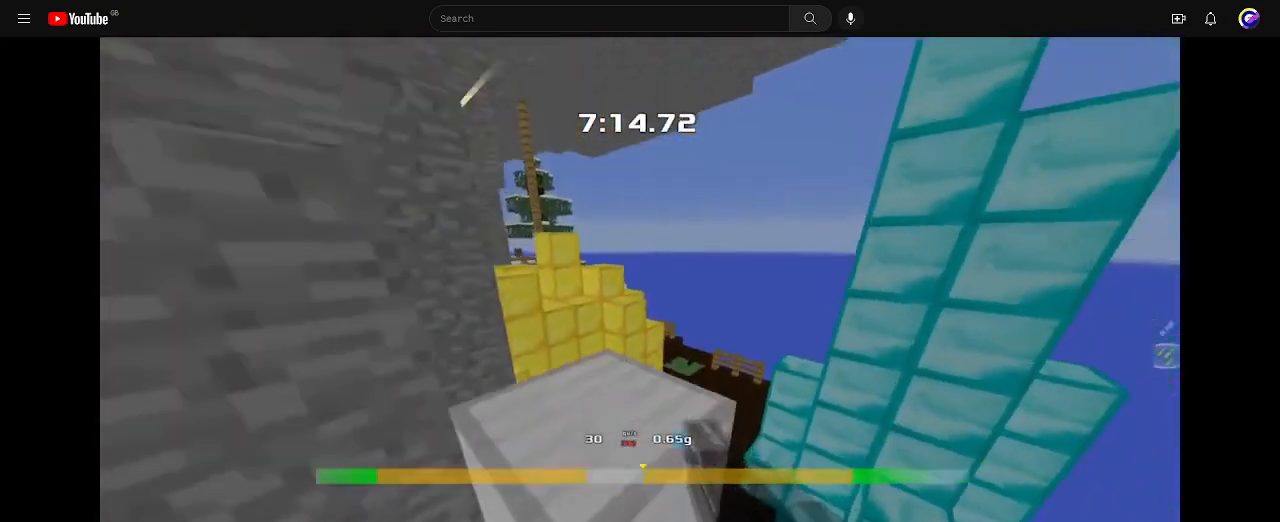
{"keys": [], "events": [[100, "right", "up"], [433, "up", "down"], [467, "up", "up"]]}
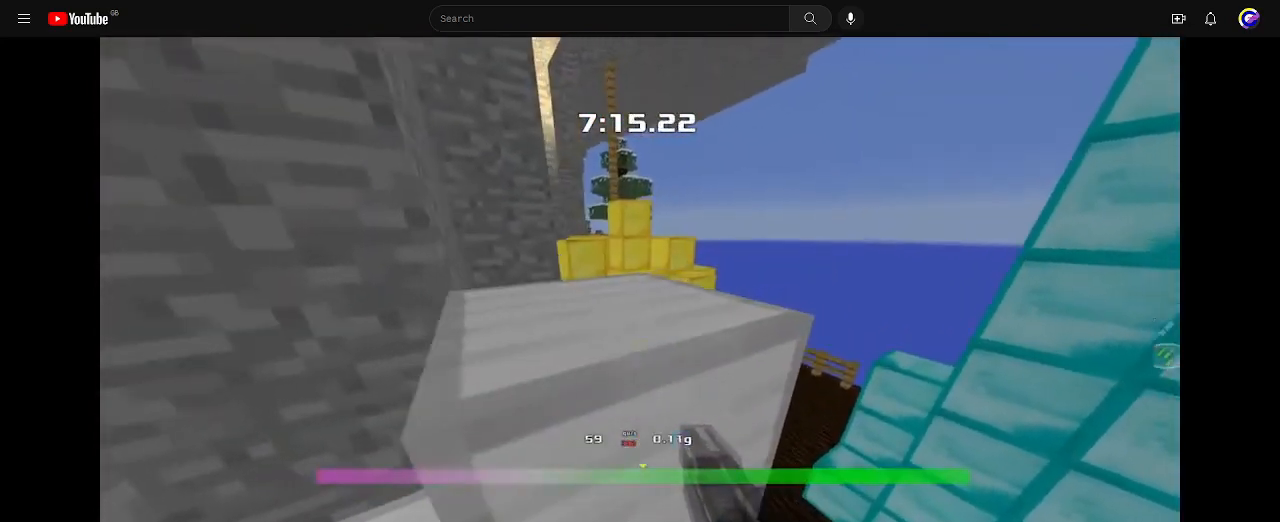
{"keys": [], "events": [[267, "up", "down"], [300, "up", "up"]]}
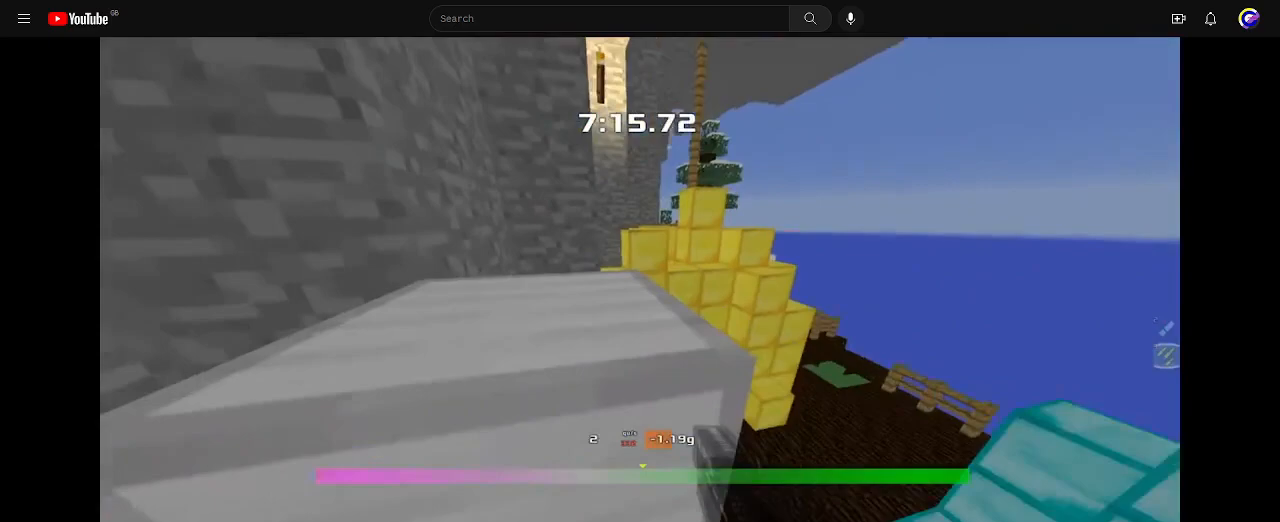
{"keys": [], "events": [[333, "up", "down"], [467, "up", "up"]]}